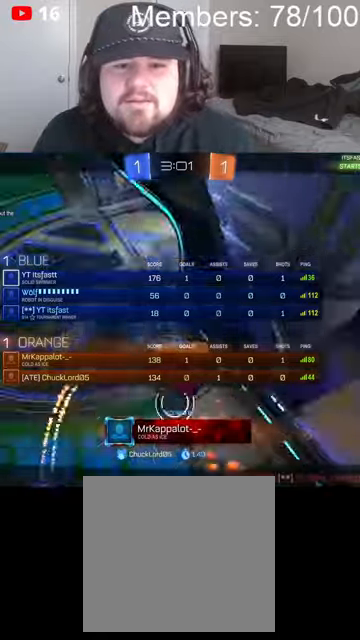
Gameplay with a controller (Xbox layout); each line is a JSON object with the inputs held at the frame after it. "events" lists button and stick changes between this image and that frame as [ms after this image, input, new state], when the widget could be followed in between.
{"buttons": ["R2"], "left_stick": "center", "right_stick": "center", "events": [[66, "X", "up"]]}
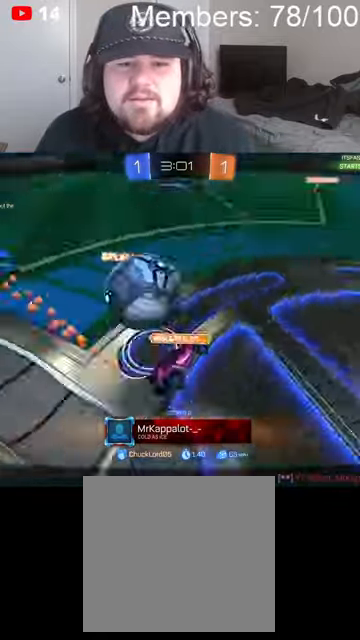
{"buttons": ["X", "R2"], "left_stick": "center", "right_stick": "center", "events": [[200, "A", "down"], [200, "X", "down"], [366, "A", "up"]]}
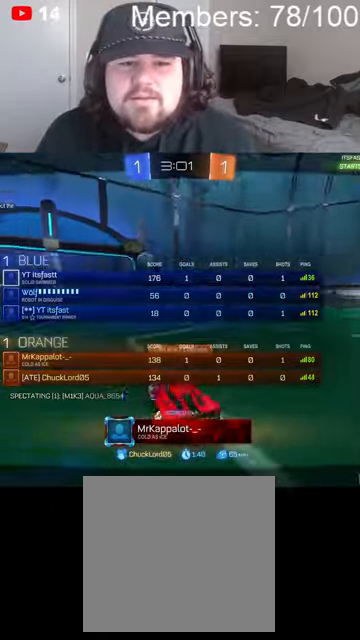
{"buttons": ["A", "X"], "left_stick": "center", "right_stick": "center", "events": [[66, "X", "up"], [233, "R2", "up"], [400, "A", "down"], [400, "X", "down"]]}
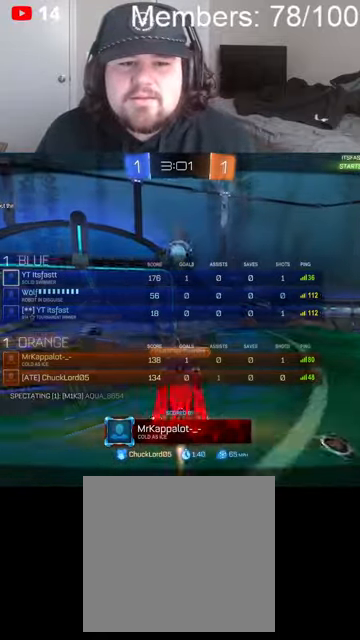
{"buttons": [], "left_stick": "center", "right_stick": "center", "events": [[133, "A", "up"], [233, "X", "up"]]}
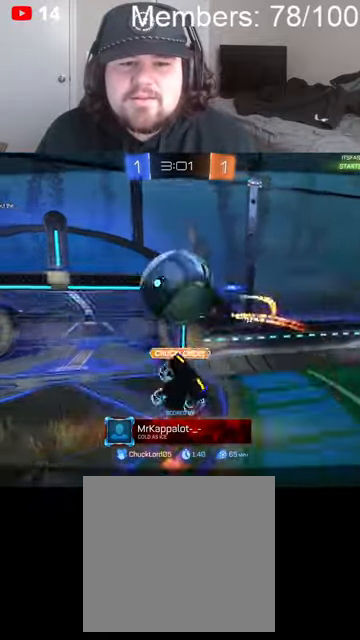
{"buttons": [], "left_stick": "center", "right_stick": "center", "events": [[266, "A", "down"], [300, "X", "down"], [466, "A", "up"], [500, "X", "up"]]}
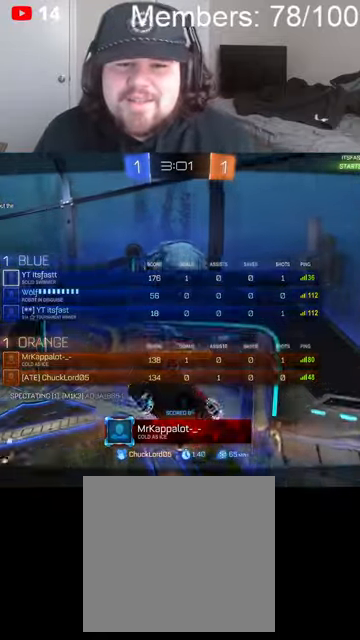
{"buttons": [], "left_stick": "center", "right_stick": "center", "events": [[200, "A", "down"], [233, "X", "down"], [400, "A", "up"], [400, "X", "up"]]}
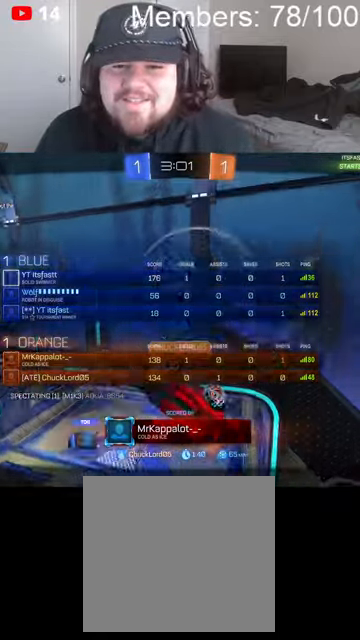
{"buttons": [], "left_stick": "center", "right_stick": "center", "events": [[133, "A", "down"], [166, "X", "down"], [333, "A", "up"], [366, "X", "up"]]}
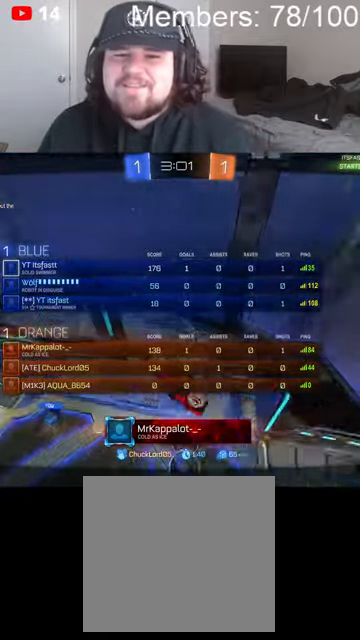
{"buttons": ["A", "B", "X", "Y"], "left_stick": "center", "right_stick": "center", "events": [[66, "X", "down"], [100, "A", "down"], [233, "A", "up"], [266, "X", "up"], [400, "A", "down"], [433, "B", "down"], [433, "X", "down"], [433, "Y", "down"]]}
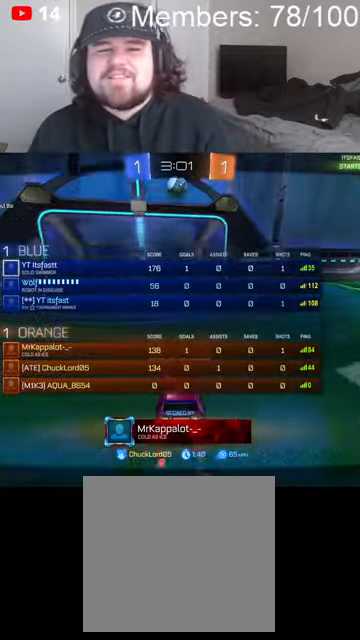
{"buttons": [], "left_stick": "center", "right_stick": "center", "events": [[66, "B", "up"], [100, "A", "up"], [100, "Y", "up"], [133, "X", "up"], [333, "A", "down"], [333, "X", "down"], [500, "A", "up"], [500, "X", "up"]]}